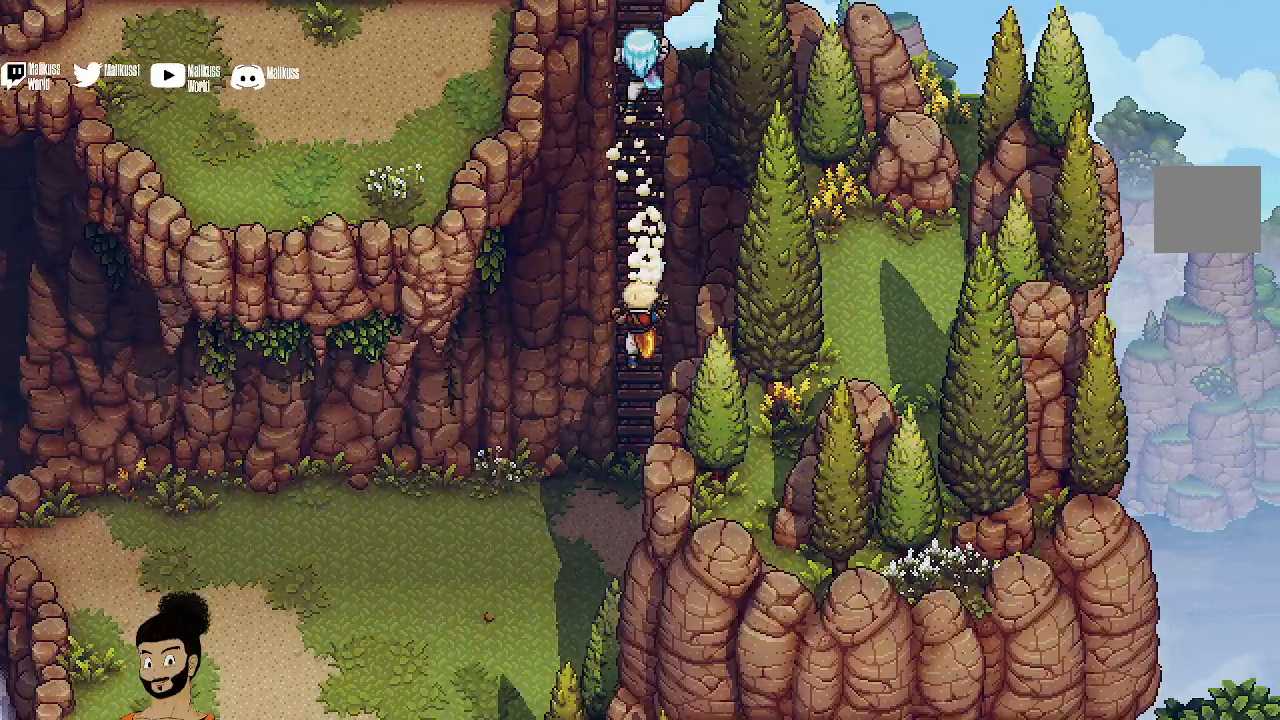
Gameplay with a controller (Xbox layout); each line is a JSON object with the inputs held at the frame after it. "events" lists button and stick changes between this image and that frame as [ms after this image, input, new state], when the widget could be followed in between. Not read: right_stick.
{"buttons": [], "left_stick": "down", "events": []}
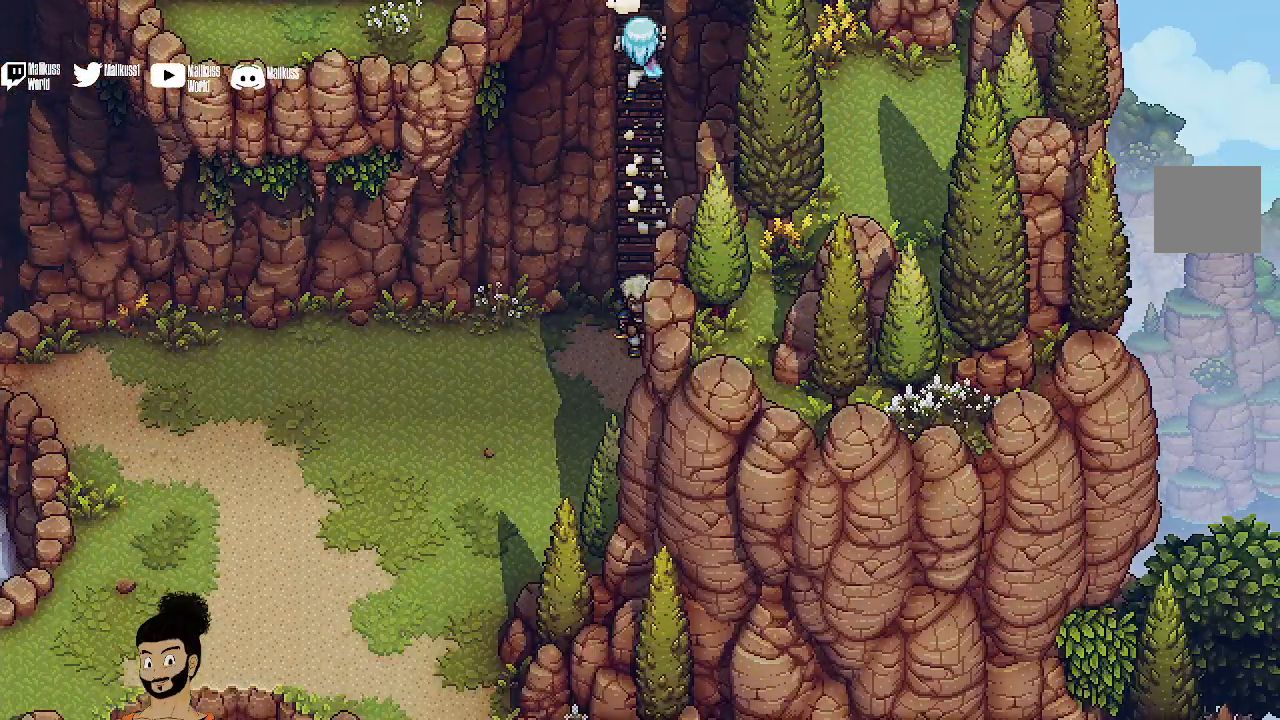
{"buttons": [], "left_stick": "down-left", "events": [[133, "left_stick", "down-left"]]}
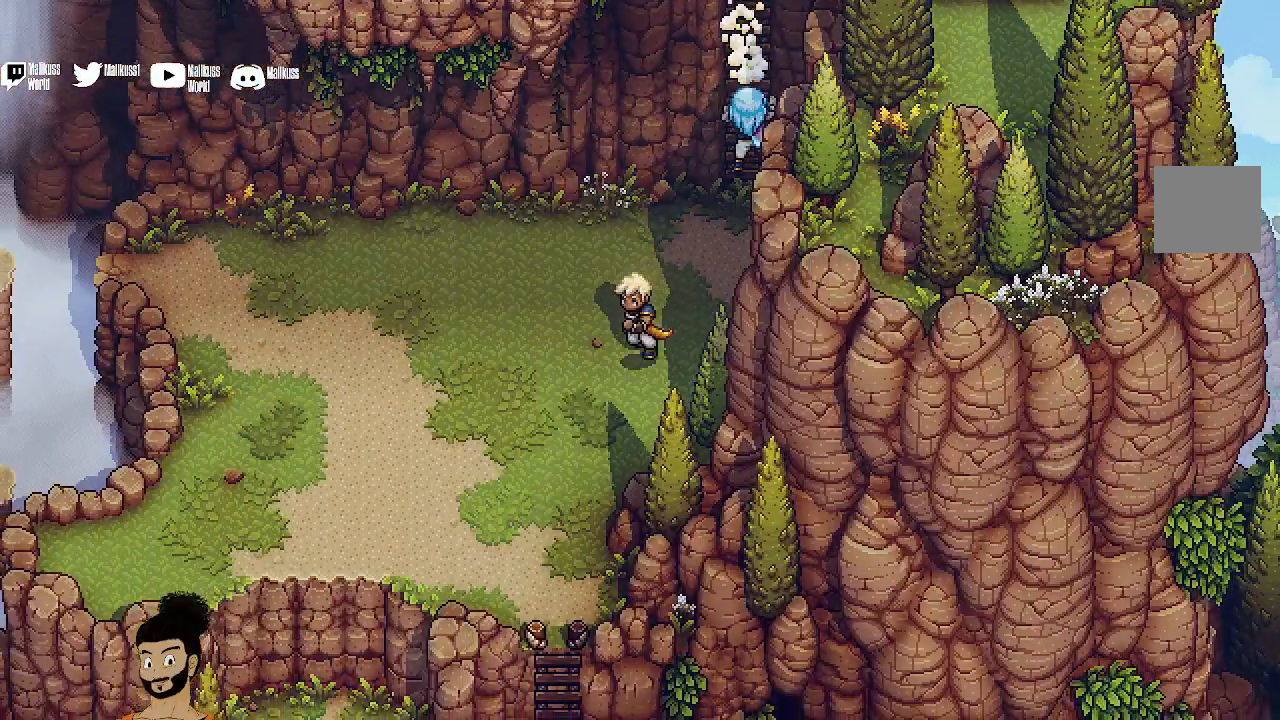
{"buttons": [], "left_stick": "down", "events": [[433, "left_stick", "down"]]}
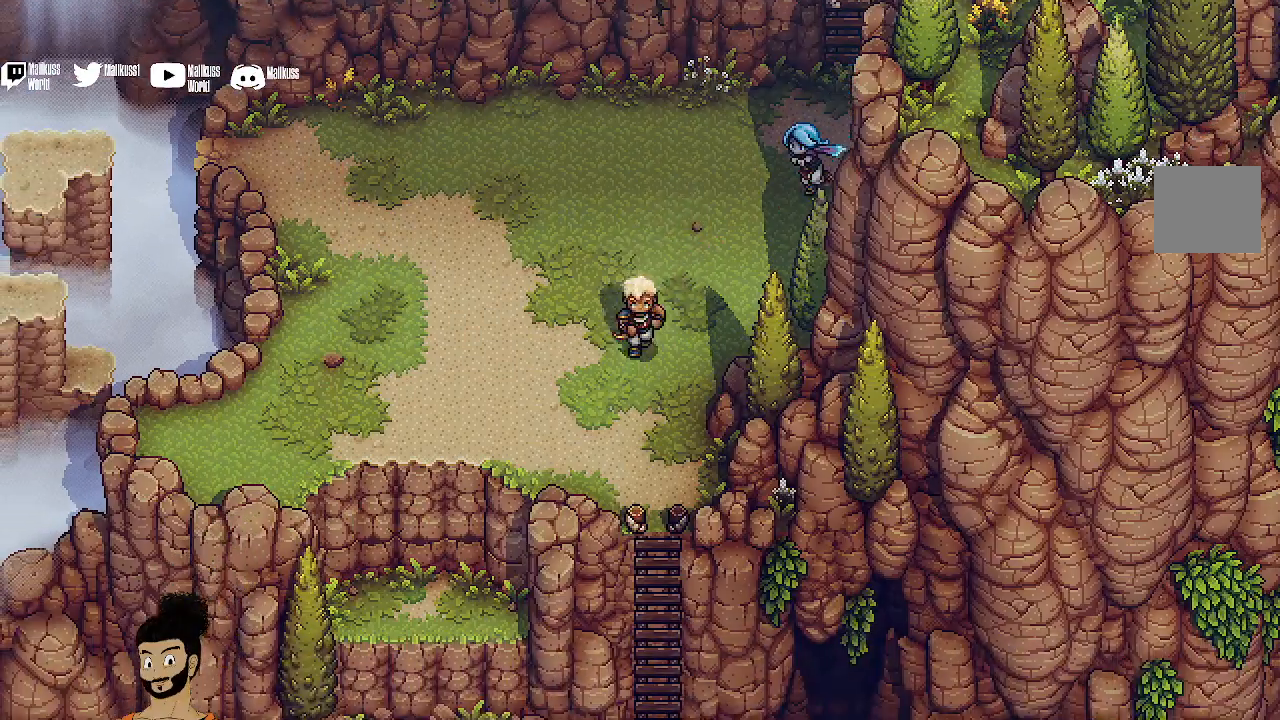
{"buttons": [], "left_stick": "down", "events": []}
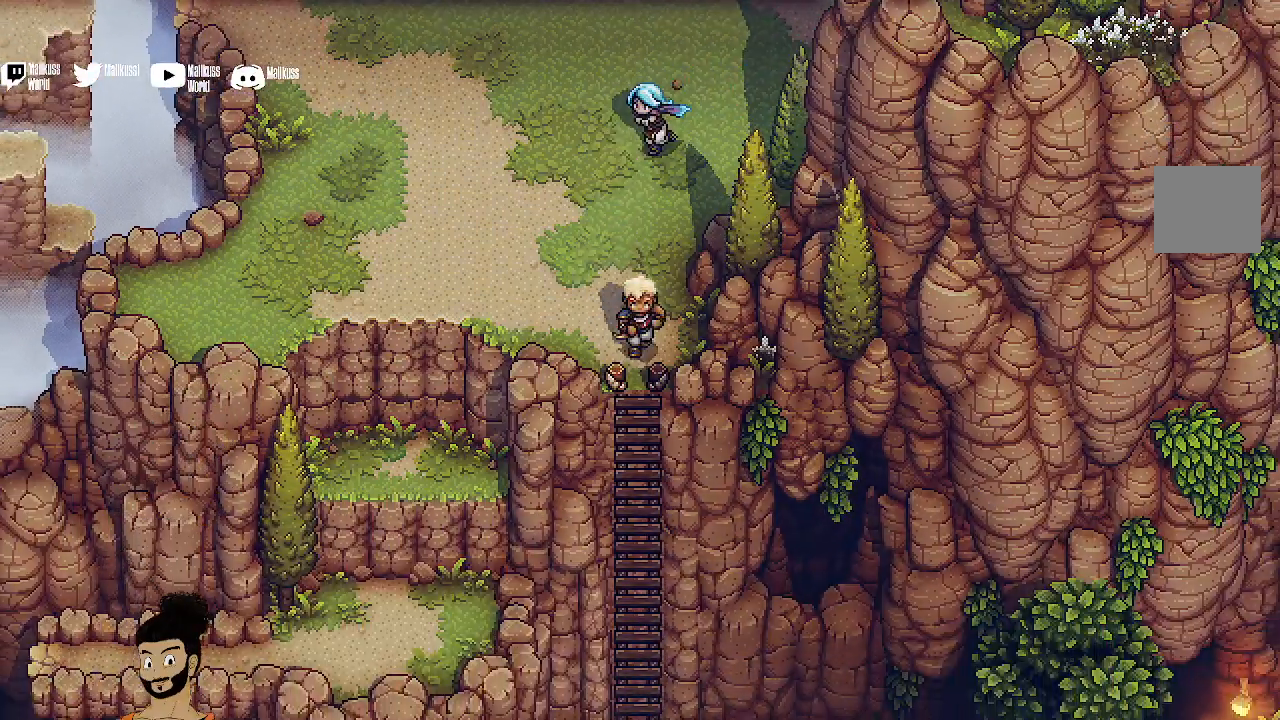
{"buttons": [], "left_stick": "down", "events": [[133, "A", "down"], [267, "A", "up"]]}
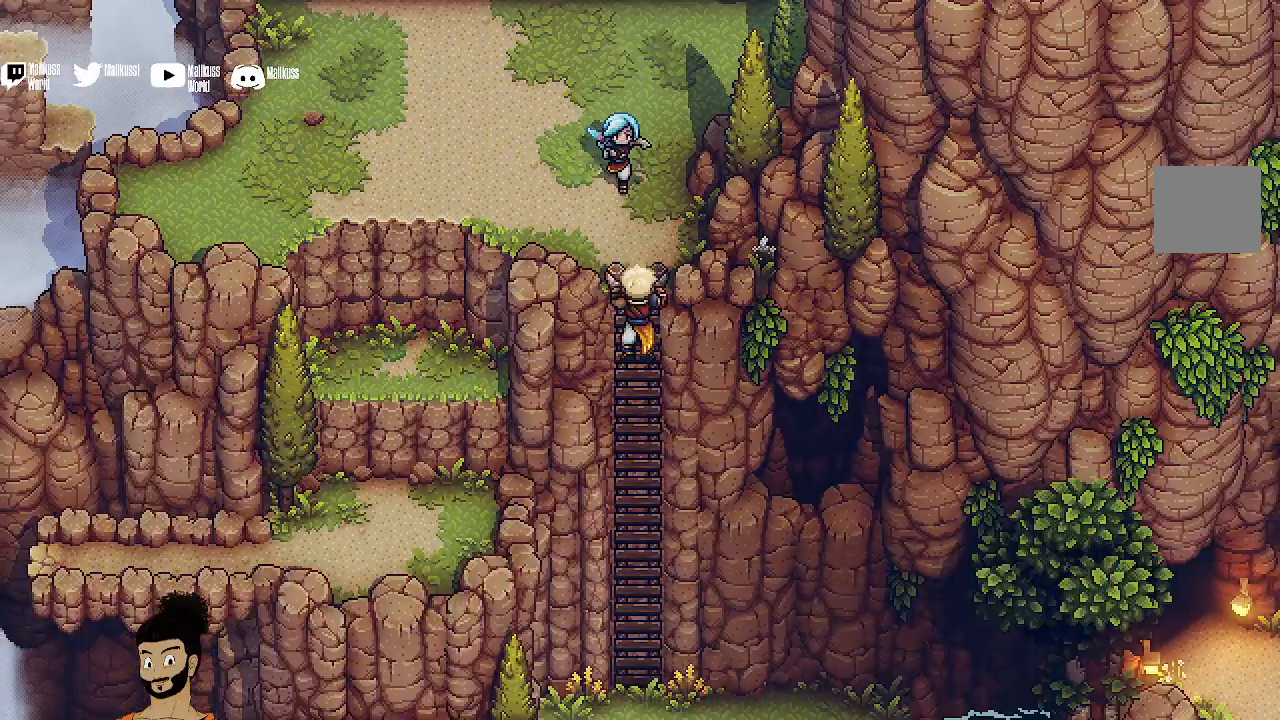
{"buttons": [], "left_stick": "down", "events": []}
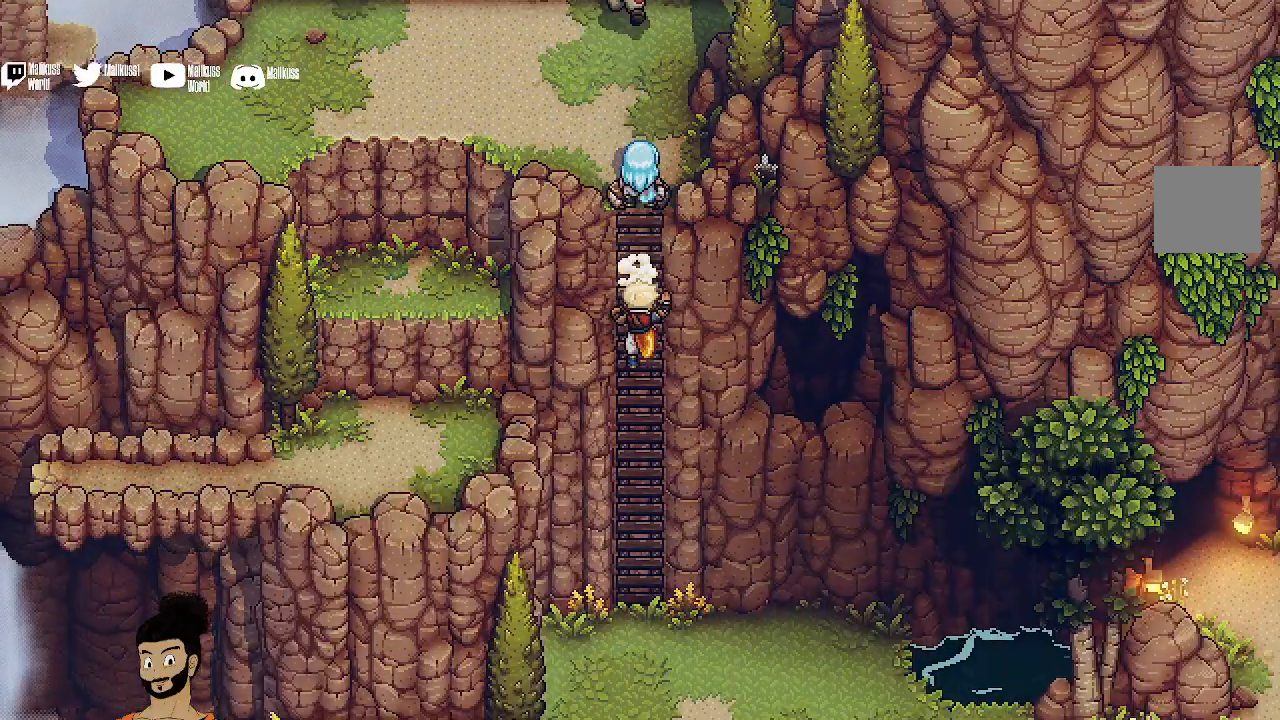
{"buttons": [], "left_stick": "down", "events": []}
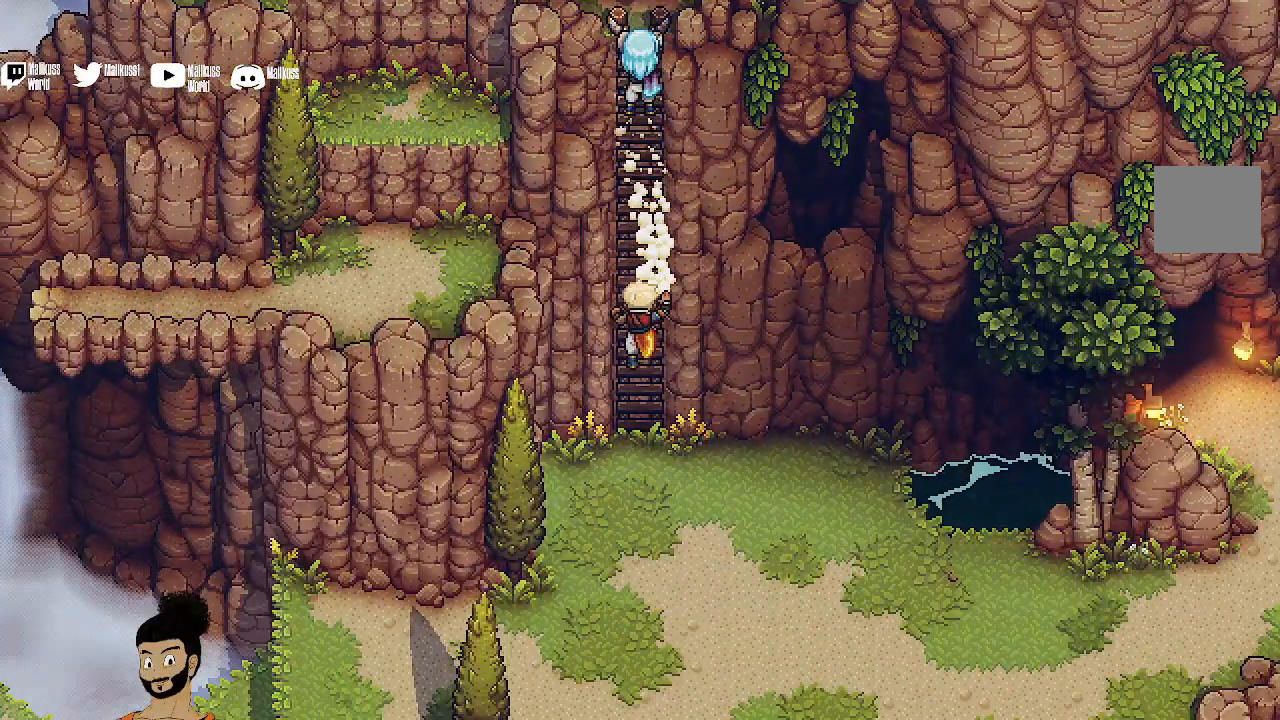
{"buttons": [], "left_stick": "down-right", "events": [[367, "left_stick", "down-right"]]}
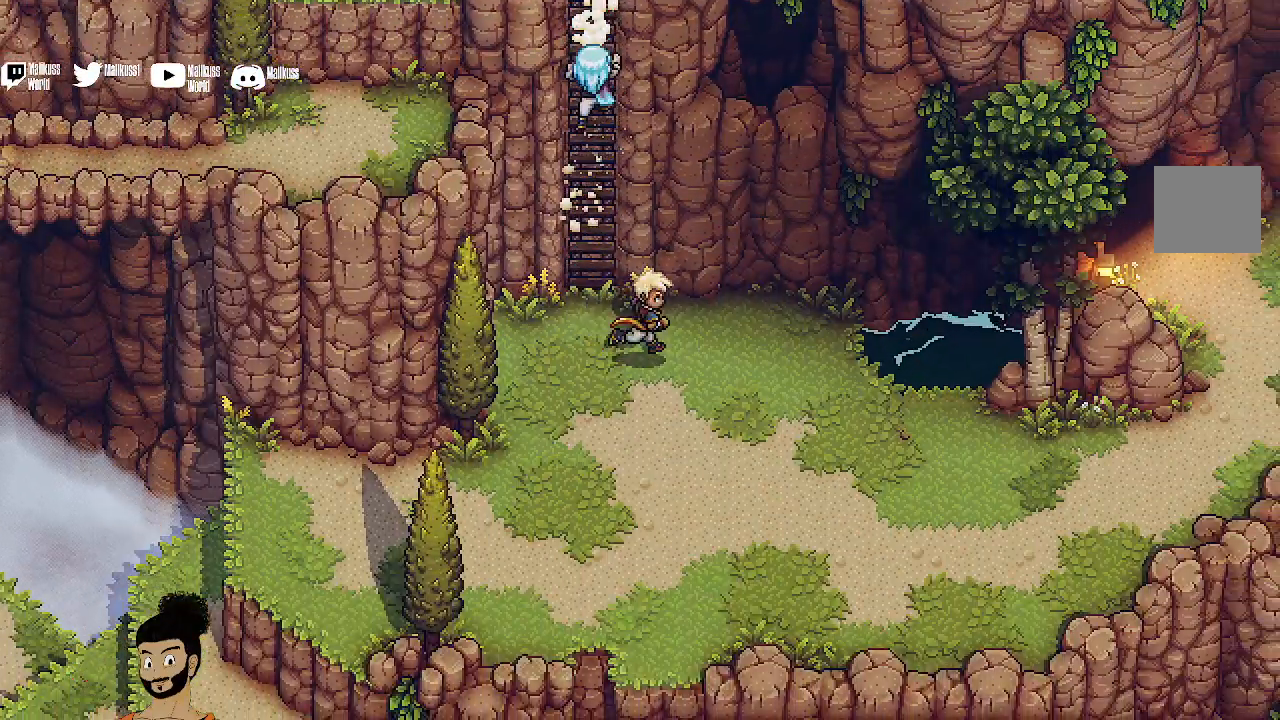
{"buttons": [], "left_stick": "down-right", "events": []}
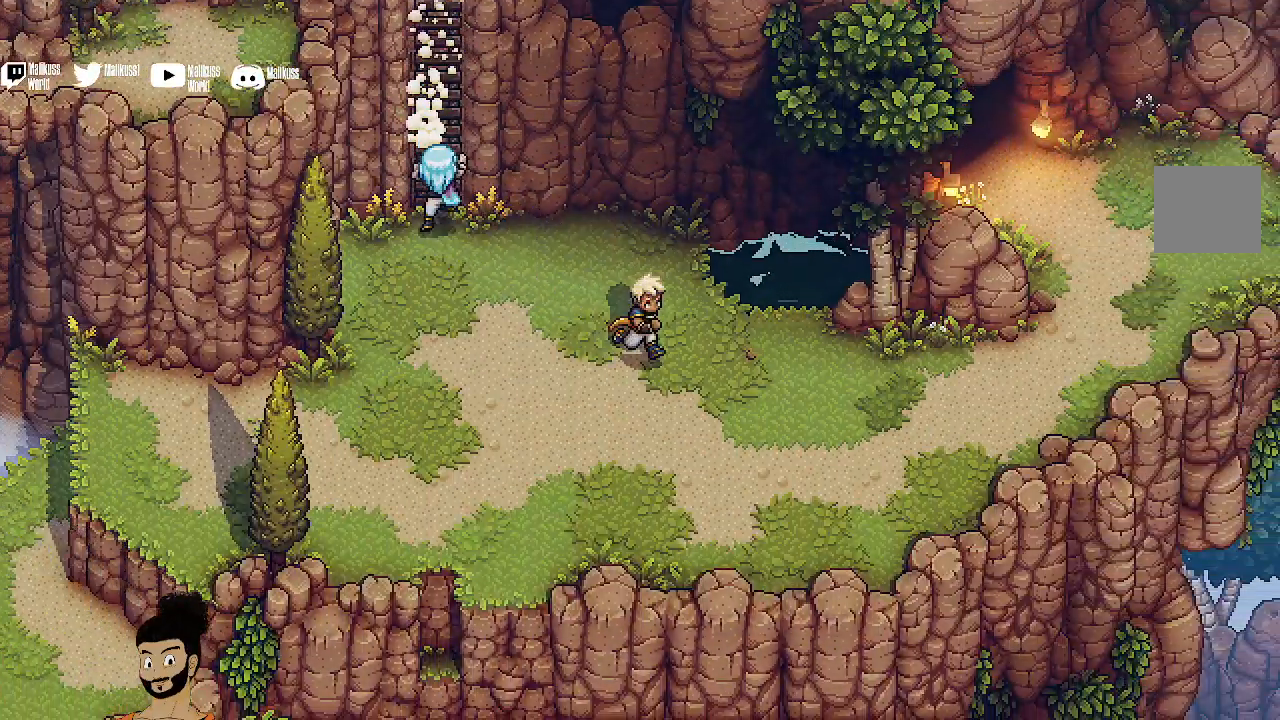
{"buttons": [], "left_stick": "down-right", "events": []}
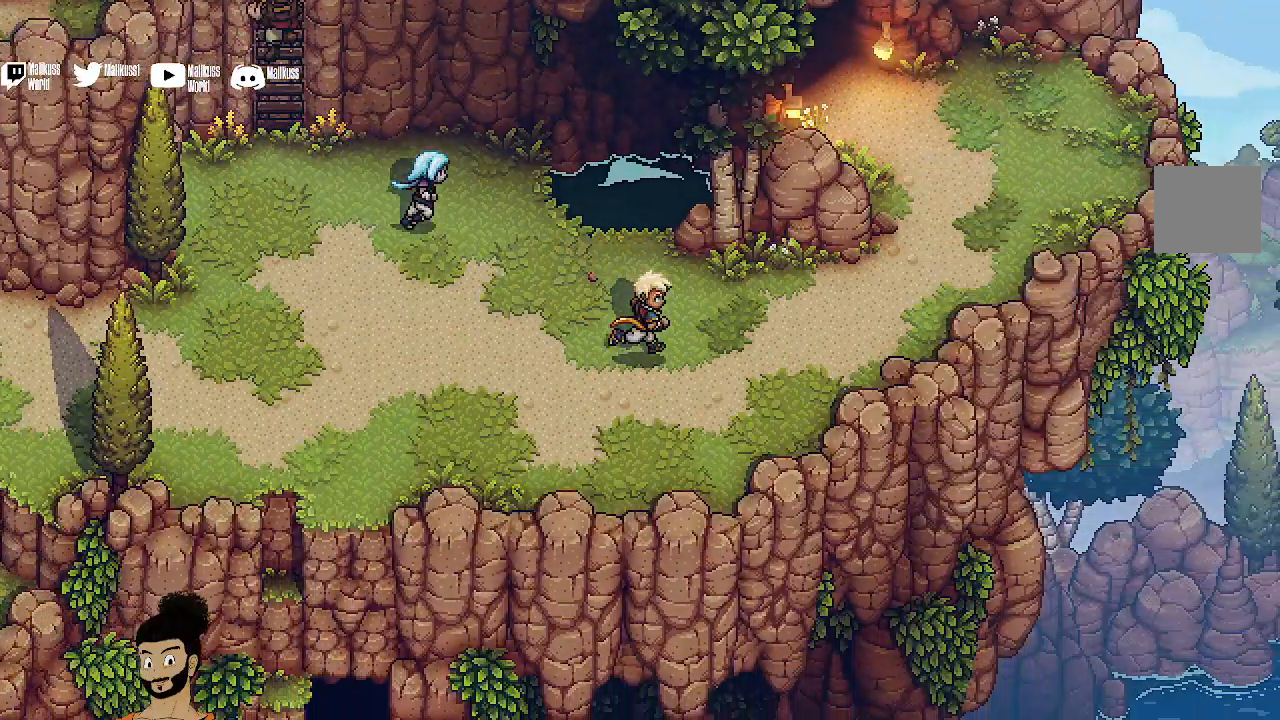
{"buttons": [], "left_stick": "right", "events": [[267, "left_stick", "right"]]}
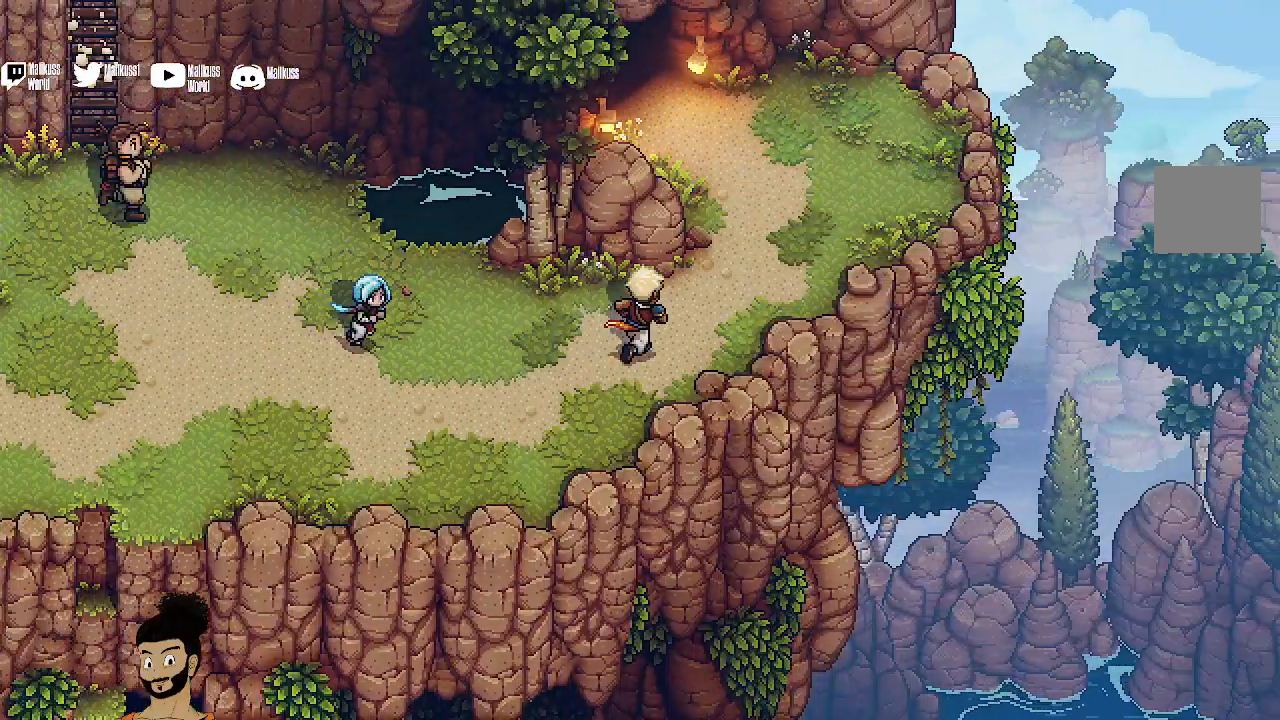
{"buttons": [], "left_stick": "up-right", "events": [[33, "left_stick", "up-right"]]}
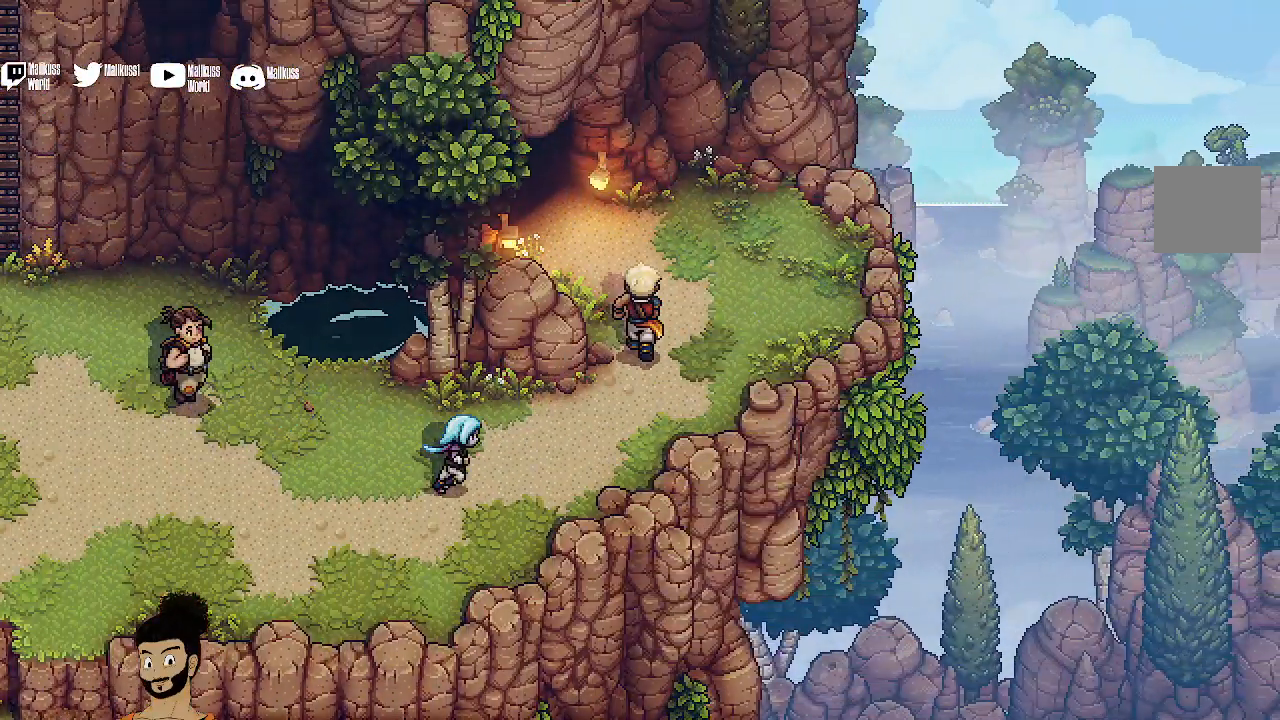
{"buttons": [], "left_stick": "up-left", "events": [[33, "left_stick", "up"], [300, "left_stick", "up-left"]]}
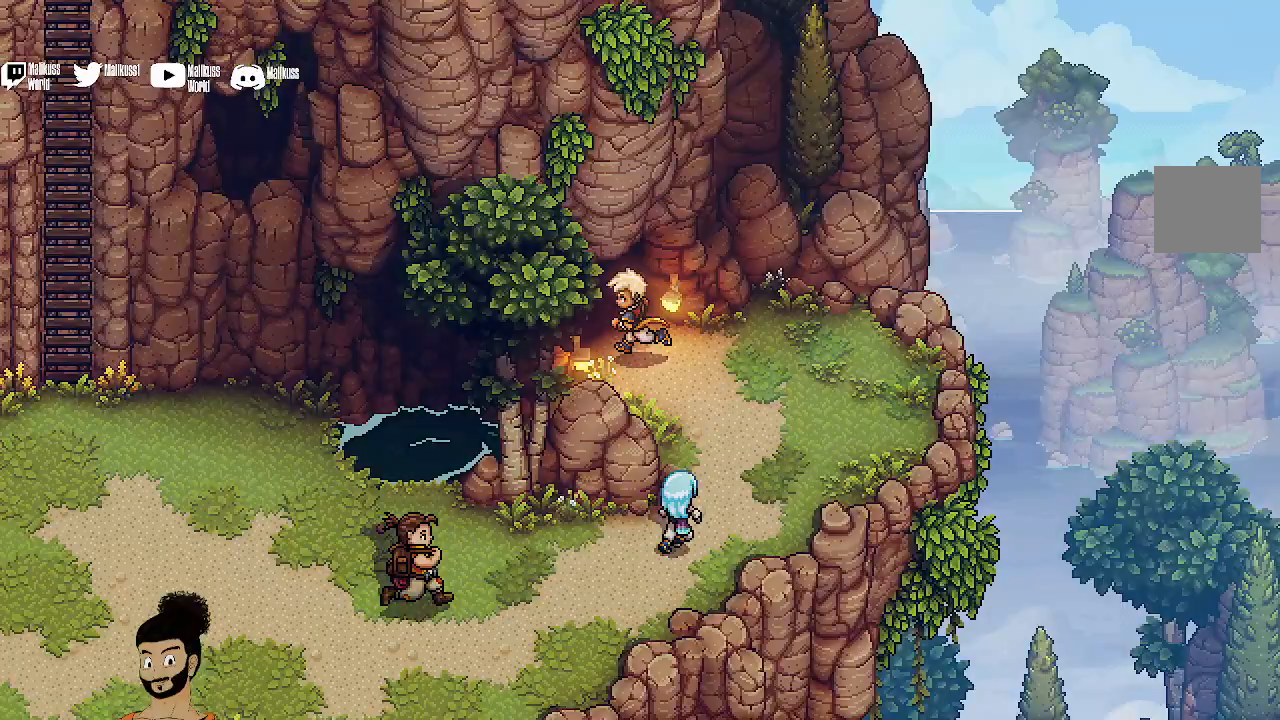
{"buttons": [], "left_stick": "up-left", "events": []}
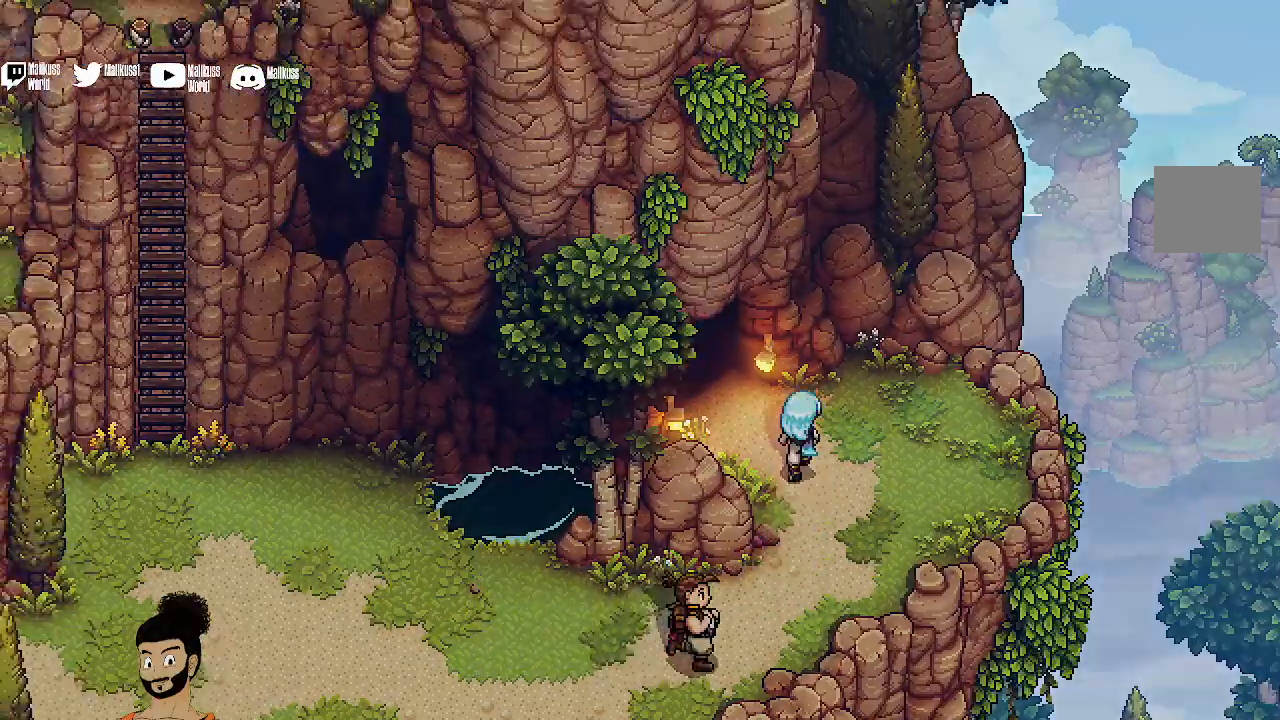
{"buttons": [], "left_stick": "up-left", "events": []}
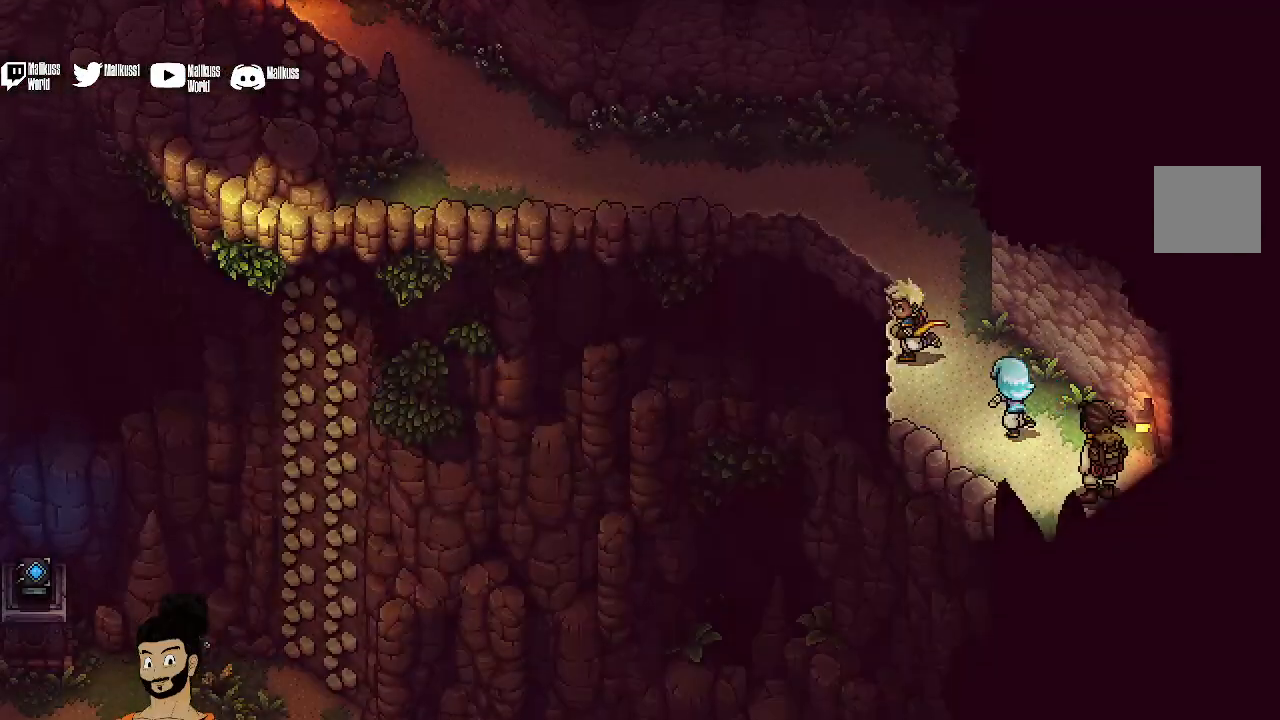
{"buttons": [], "left_stick": "down", "events": [[133, "left_stick", "left"], [300, "left_stick", "down-left"], [400, "left_stick", "down"]]}
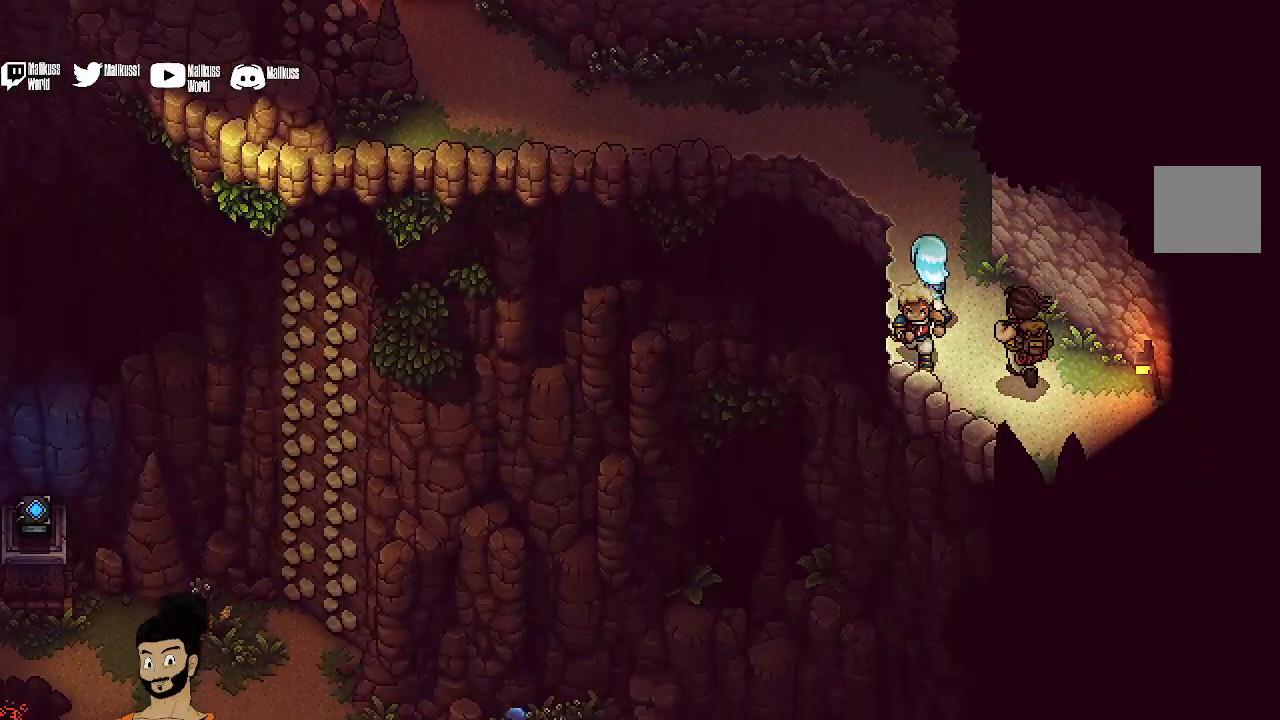
{"buttons": [], "left_stick": "left", "events": [[100, "left_stick", "down-left"], [167, "A", "down"], [233, "left_stick", "left"], [300, "A", "up"]]}
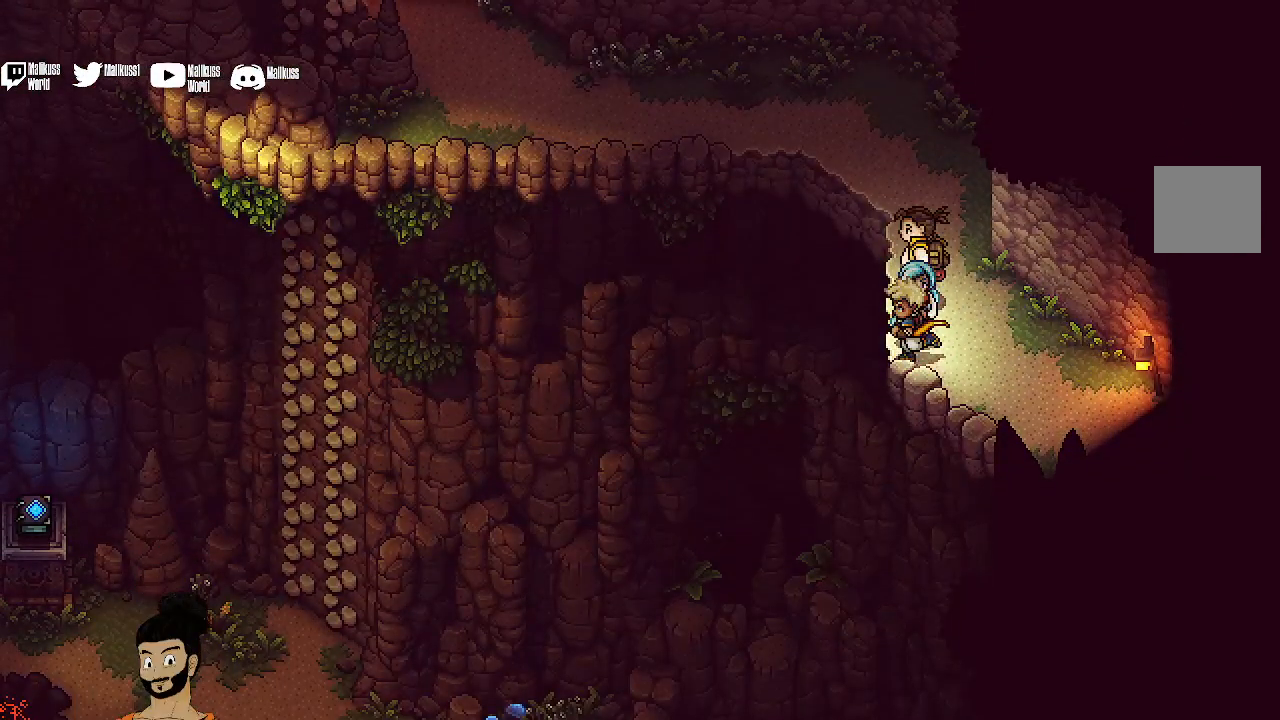
{"buttons": [], "left_stick": "left", "events": [[33, "A", "down"], [167, "A", "up"]]}
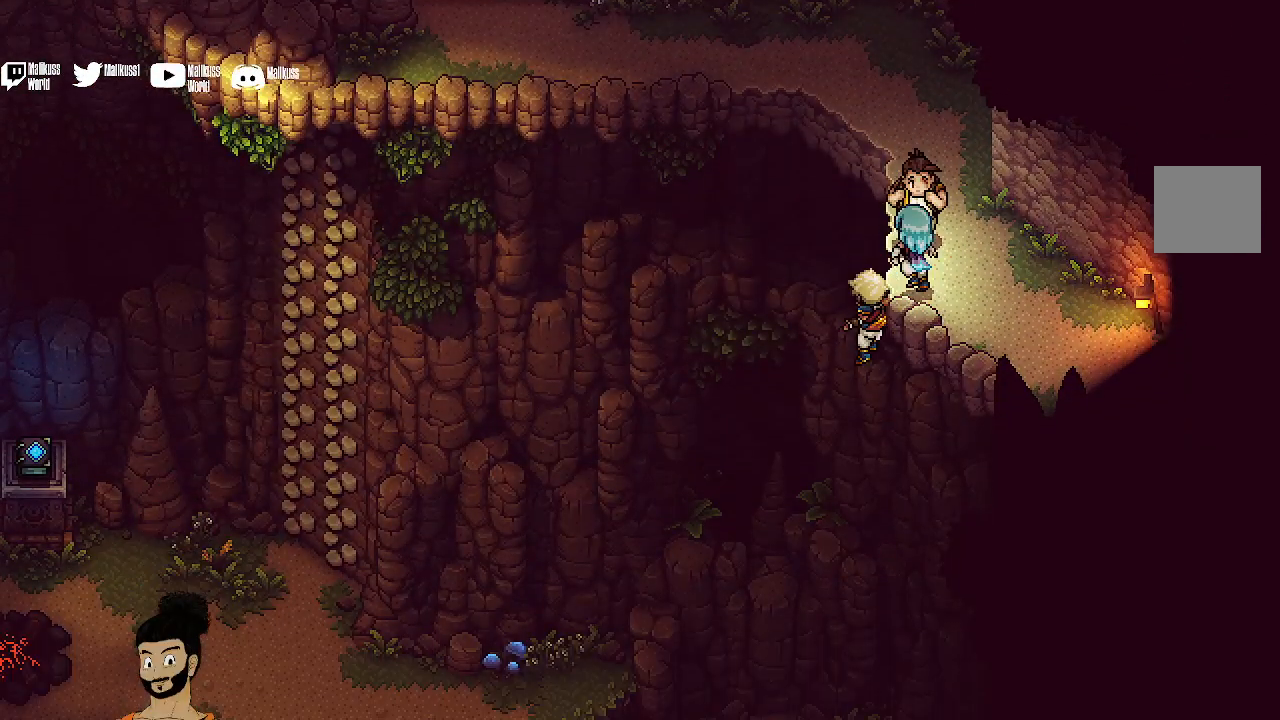
{"buttons": [], "left_stick": "left", "events": []}
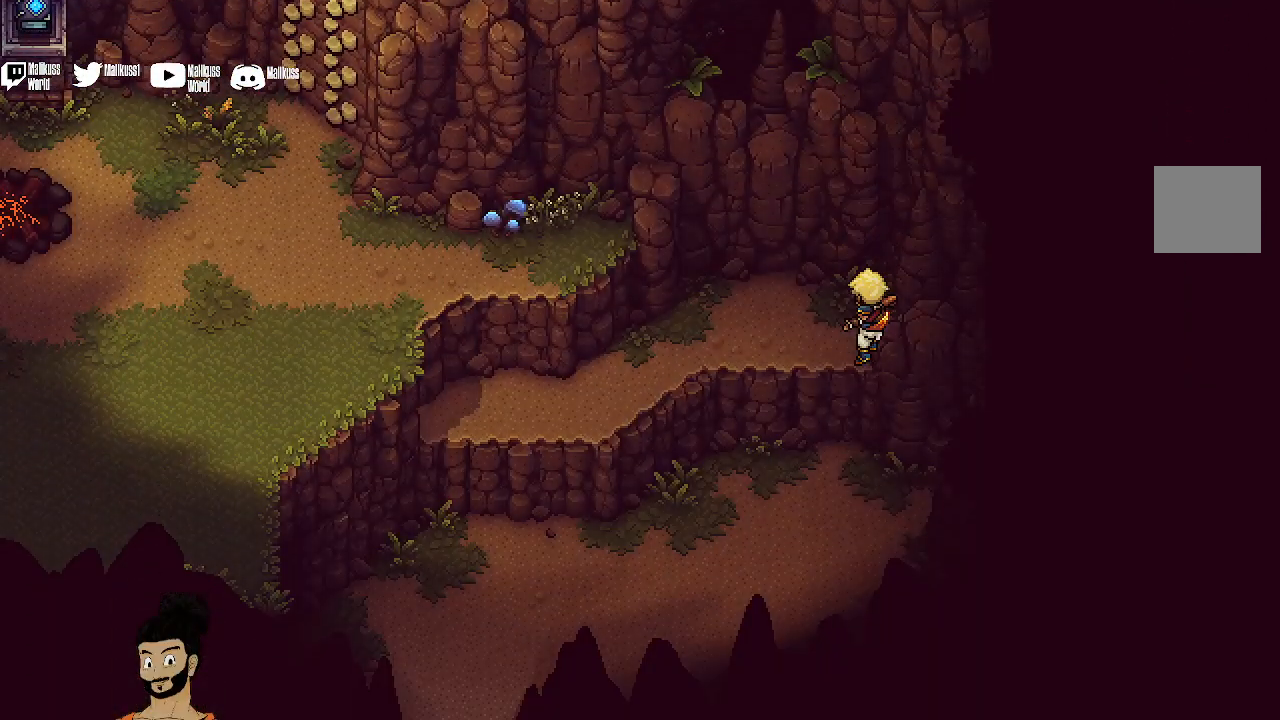
{"buttons": [], "left_stick": "left", "events": []}
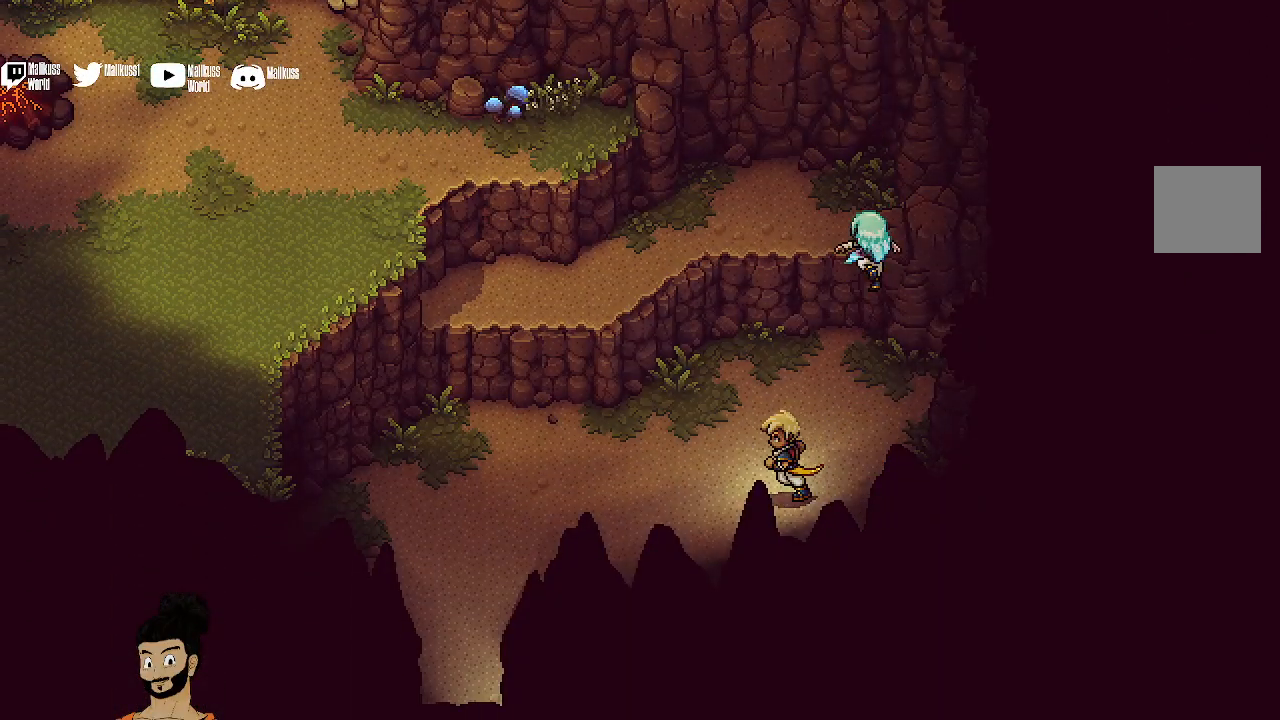
{"buttons": [], "left_stick": "up-left", "events": [[200, "left_stick", "up-left"]]}
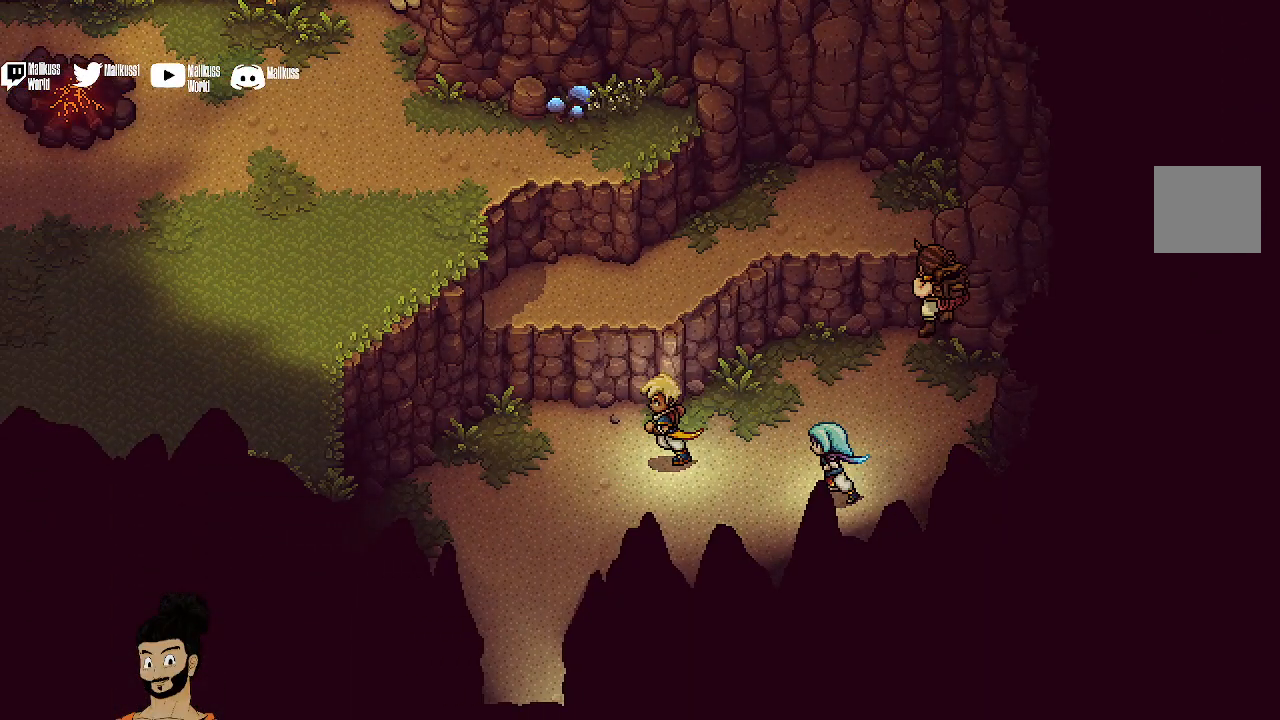
{"buttons": [], "left_stick": "up", "events": [[300, "A", "down"], [367, "left_stick", "up"], [467, "A", "up"]]}
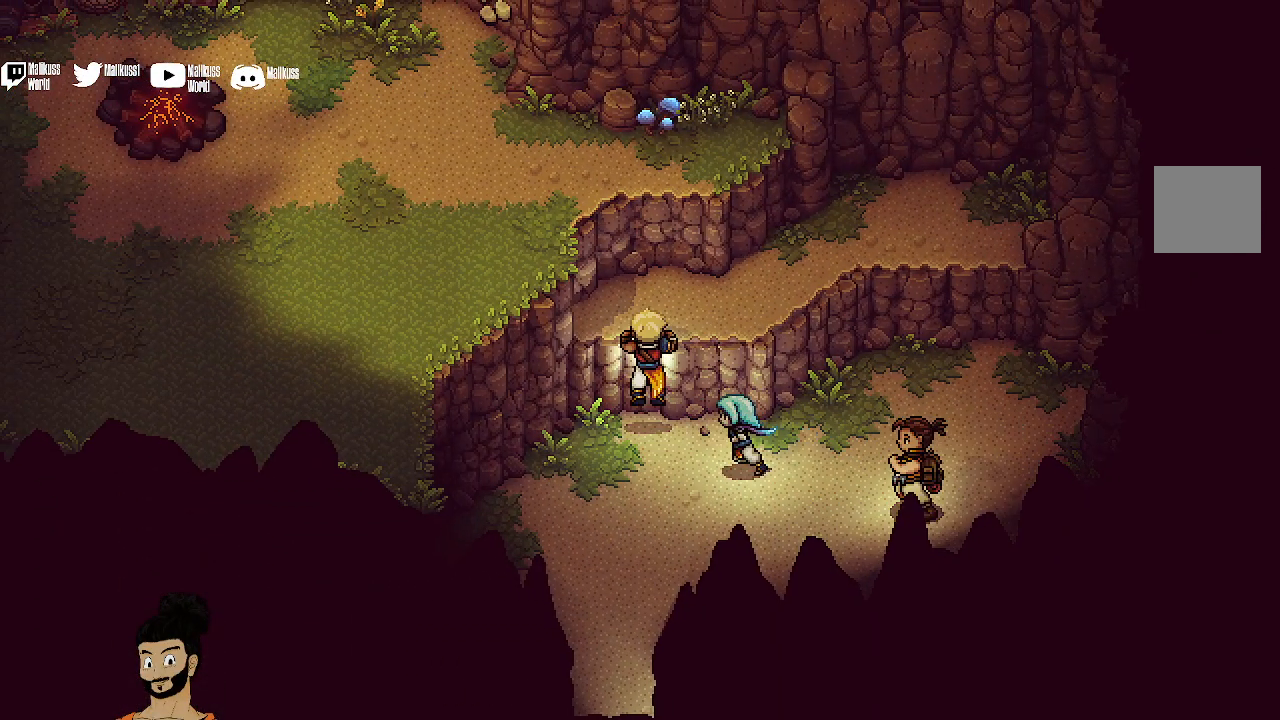
{"buttons": ["A"], "left_stick": "up-left", "events": [[33, "A", "down"], [100, "A", "up"], [167, "left_stick", "up-left"], [433, "A", "down"]]}
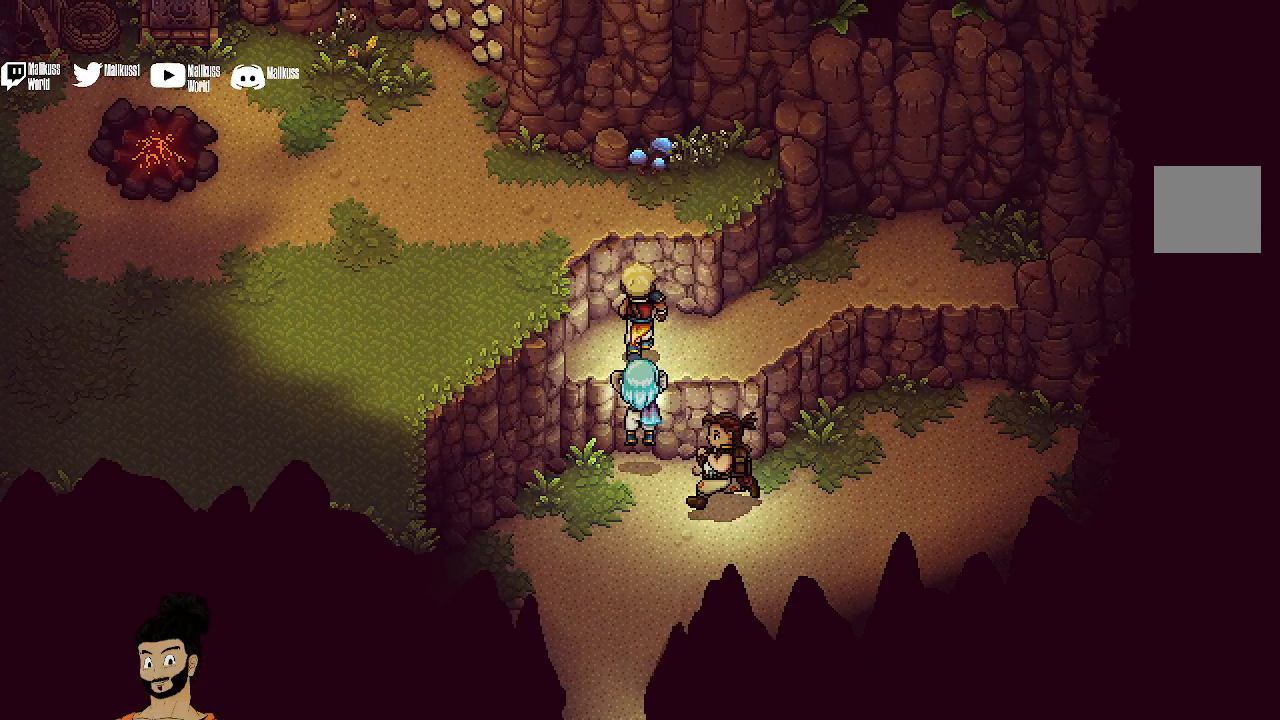
{"buttons": [], "left_stick": "up-left", "events": [[67, "A", "up"], [133, "A", "down"], [267, "A", "up"], [333, "A", "down"], [467, "A", "up"]]}
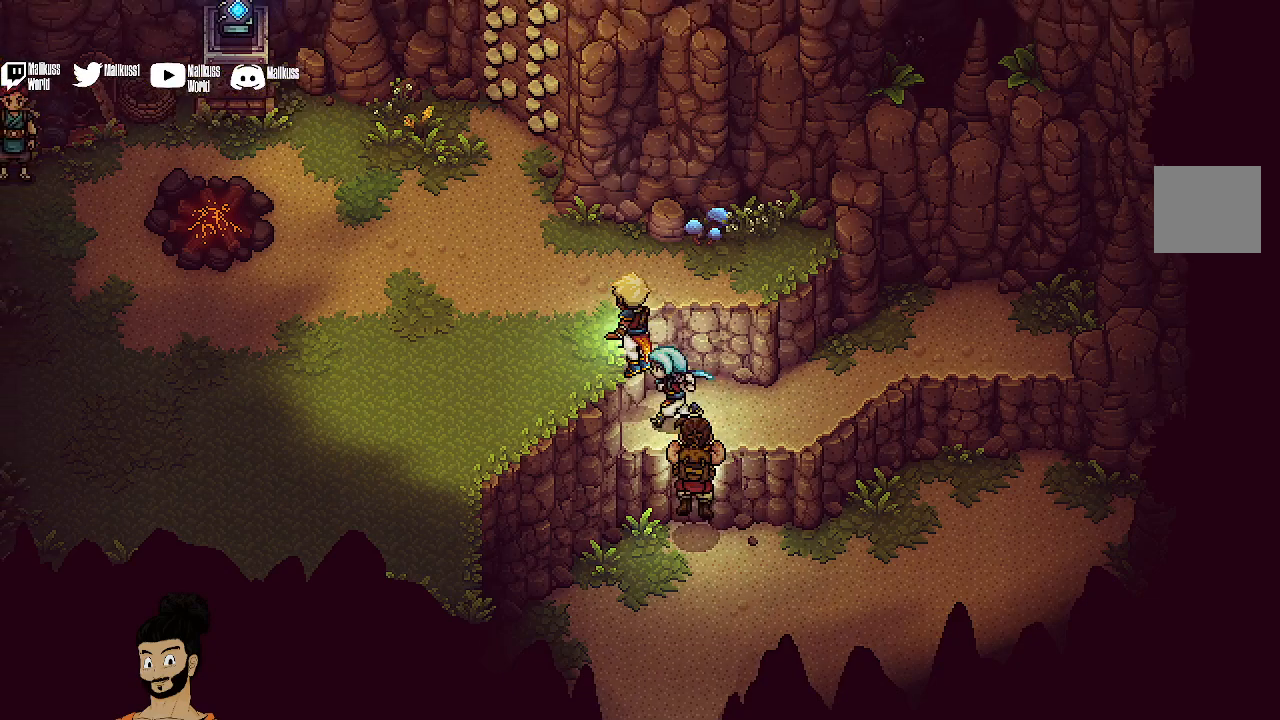
{"buttons": [], "left_stick": "up-left", "events": []}
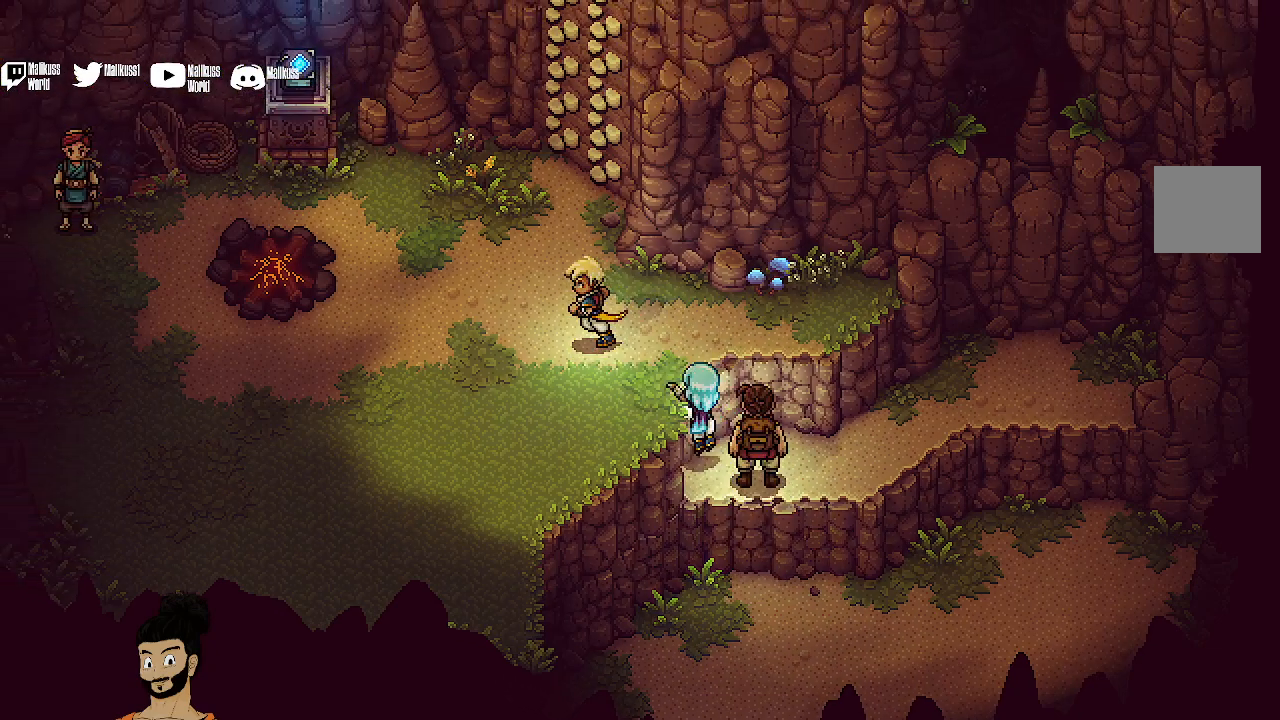
{"buttons": [], "left_stick": "up-left", "events": [[233, "left_stick", "left"], [433, "left_stick", "up-left"]]}
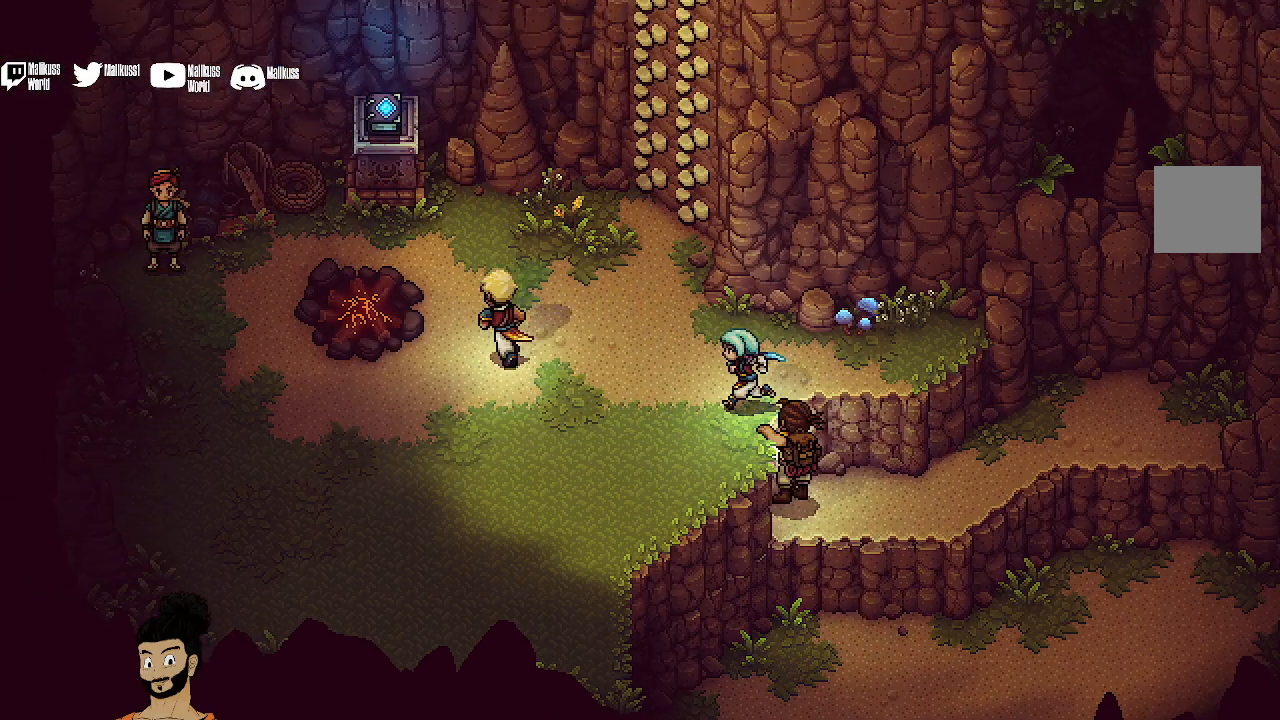
{"buttons": [], "left_stick": "center", "events": [[267, "left_stick", "left"], [300, "A", "down"], [400, "A", "up"], [400, "left_stick", "center"]]}
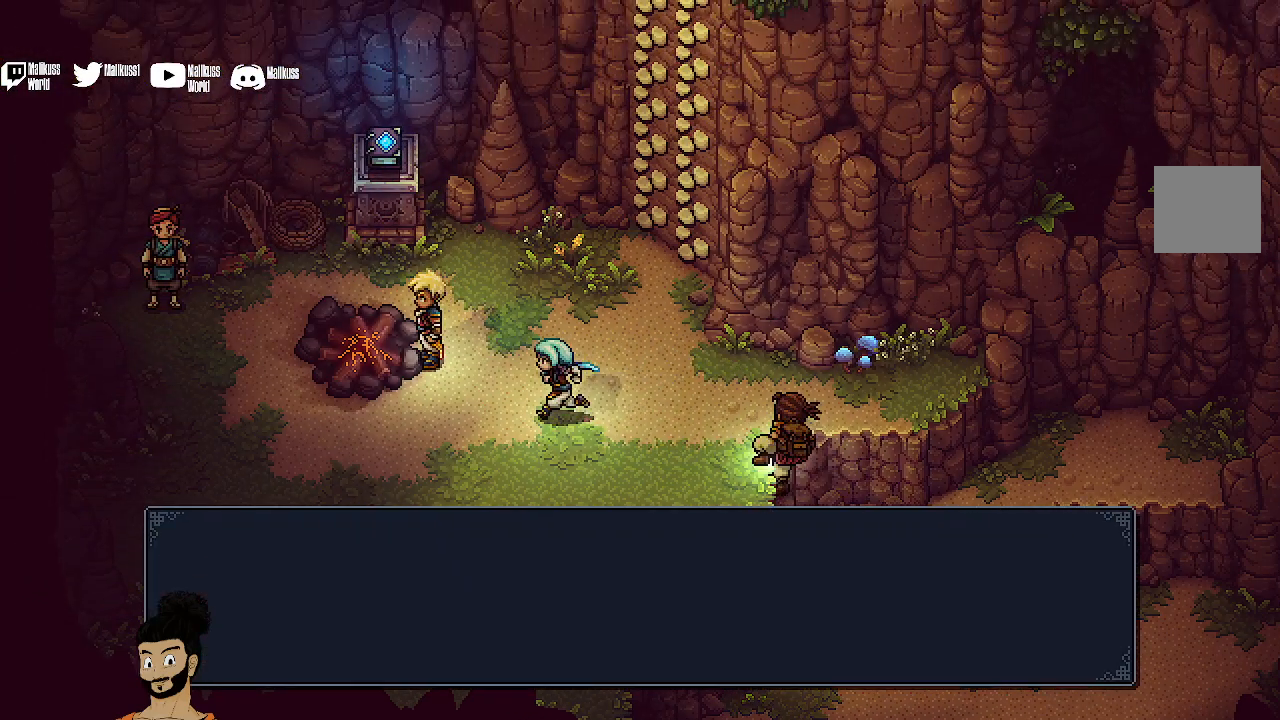
{"buttons": [], "left_stick": "center", "events": [[367, "A", "down"], [467, "A", "up"]]}
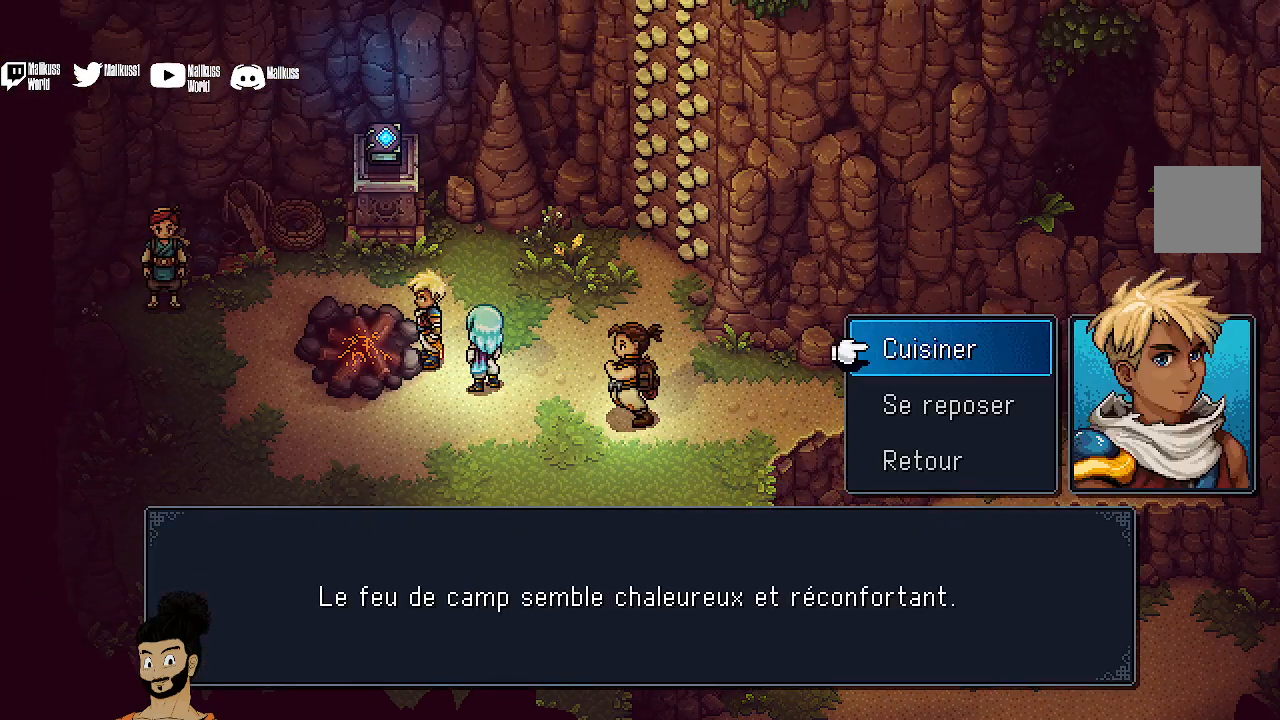
{"buttons": [], "left_stick": "center", "events": []}
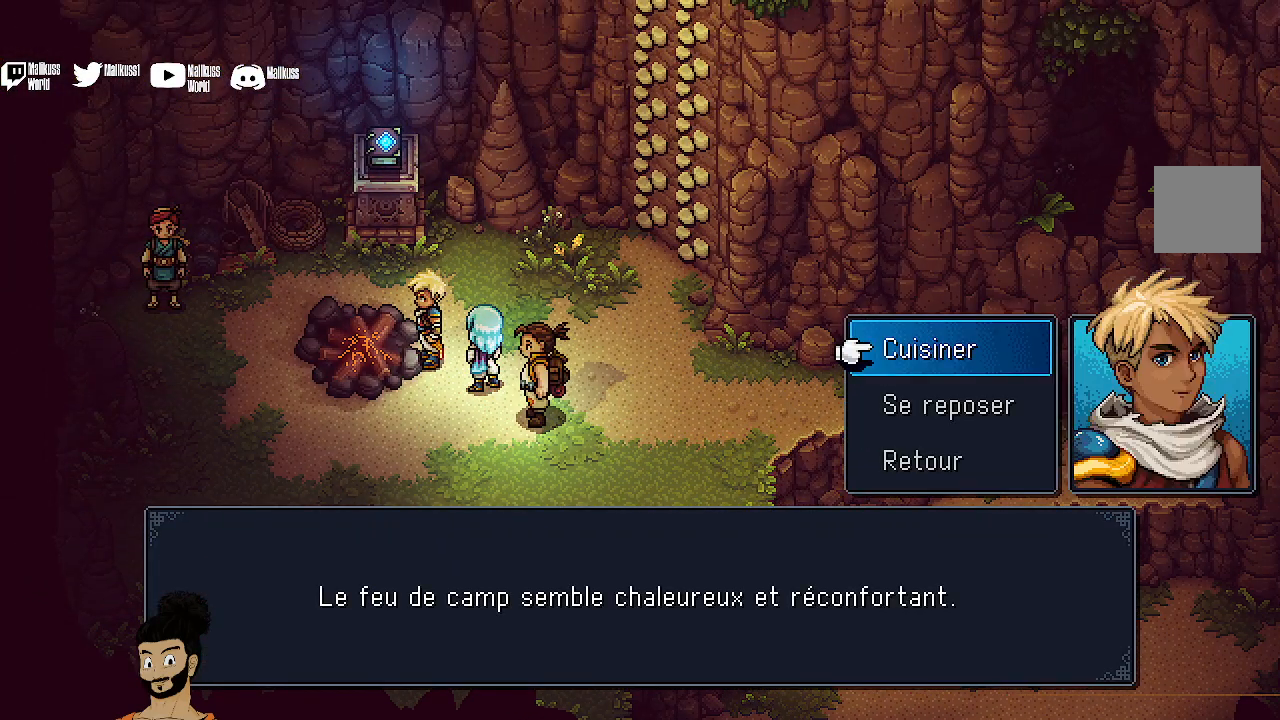
{"buttons": [], "left_stick": "center", "events": [[133, "A", "down"], [233, "A", "up"]]}